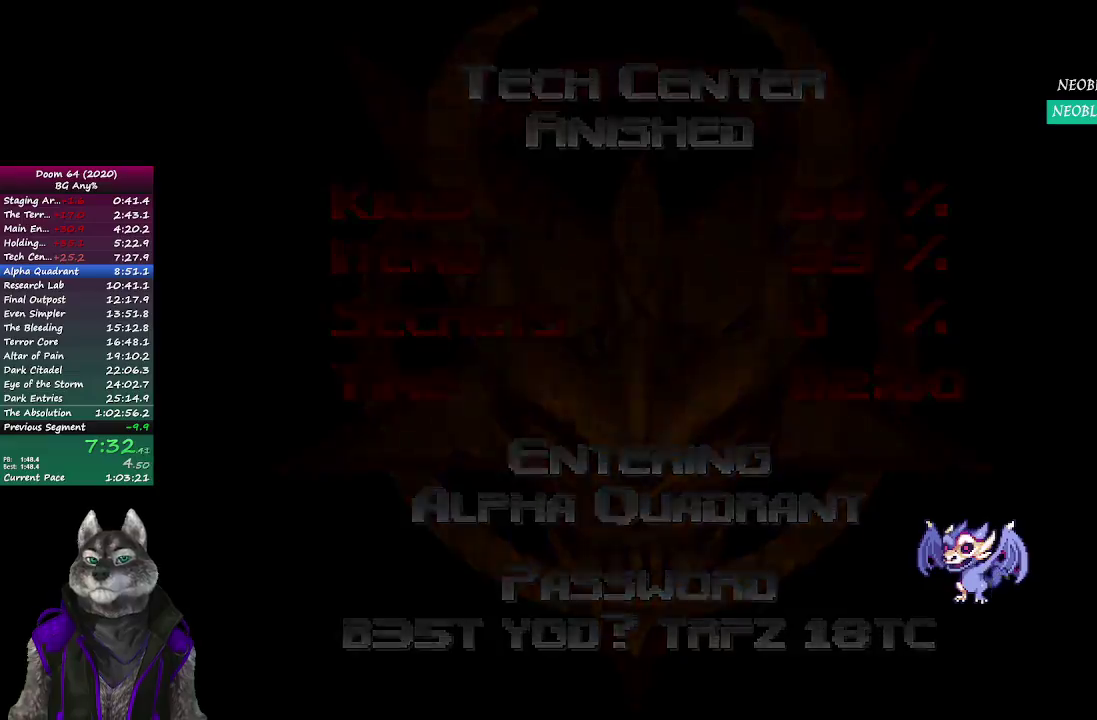
Gameplay with a controller (PlayStation layout); each line is a JSON object with the inputs held at the frame after it. "events" lists button and stick changes between this image and that frame as [ms after this image, input, new state], when the widget could be followed in between. Not read: L1 R1.
{"buttons": [], "left_stick": "center", "right_stick": "center", "events": []}
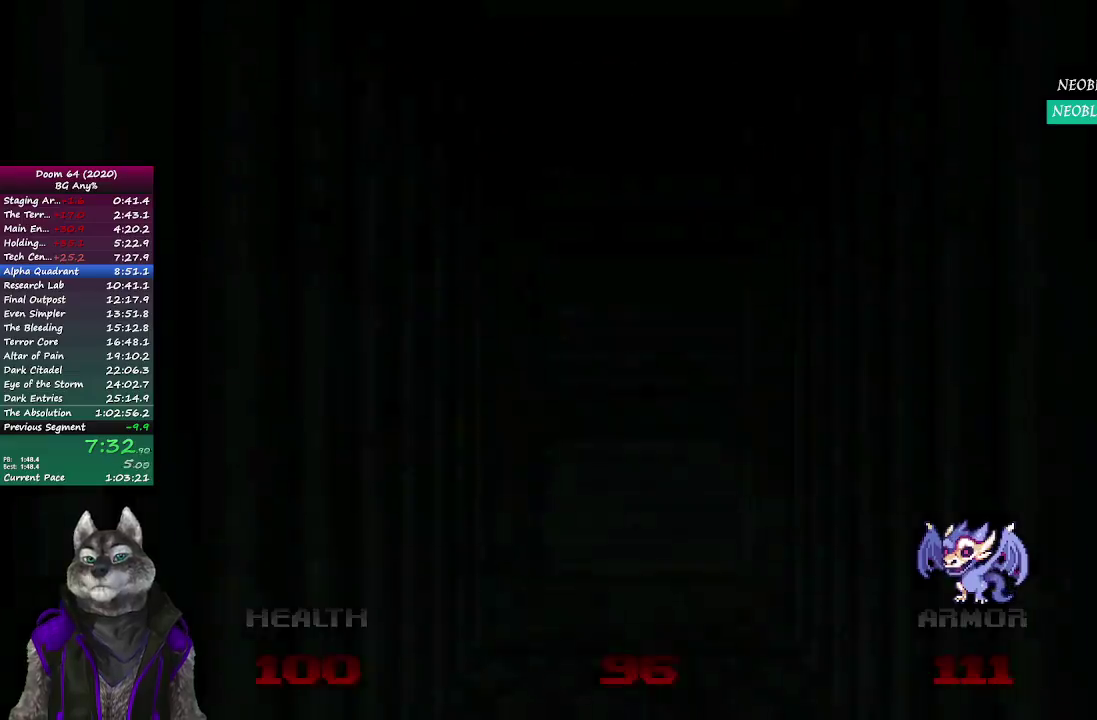
{"buttons": [], "left_stick": "up", "right_stick": "center", "events": [[350, "left_stick", "up"]]}
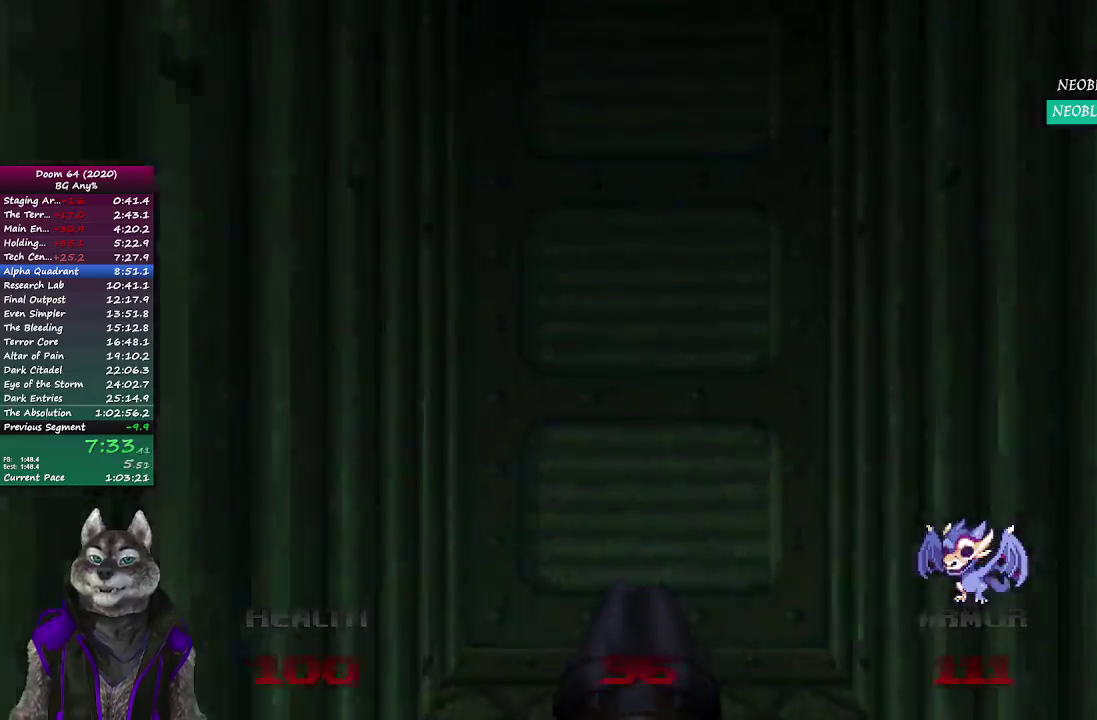
{"buttons": [], "left_stick": "up", "right_stick": "center", "events": [[117, "L2", "down"], [300, "L2", "up"]]}
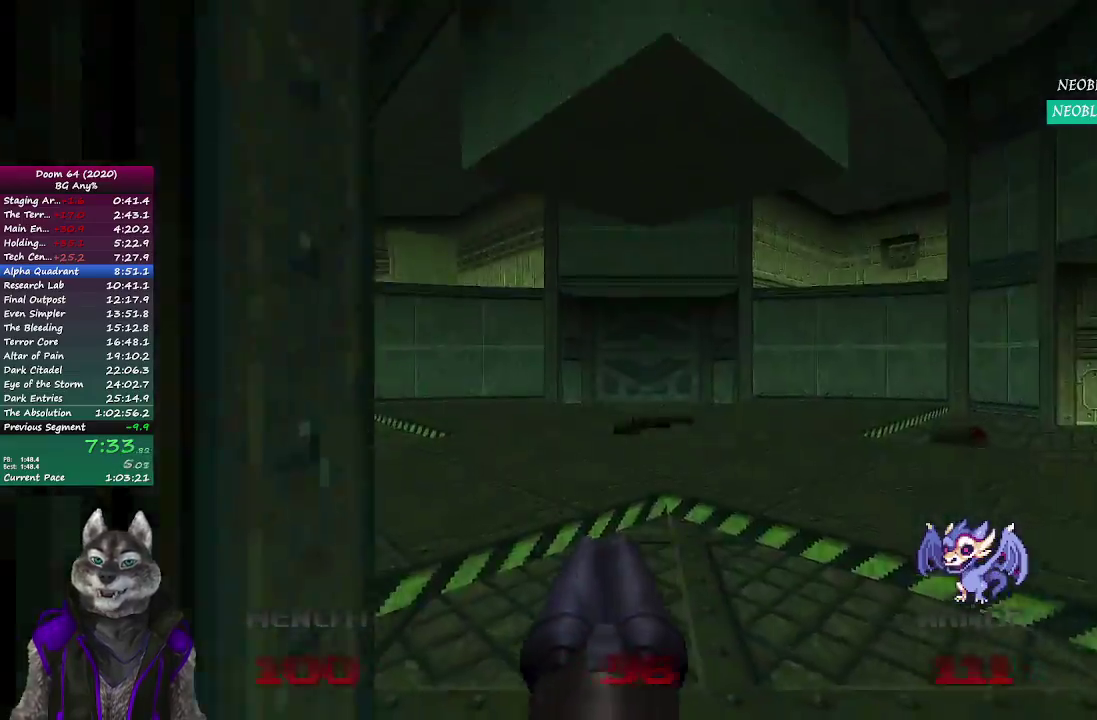
{"buttons": [], "left_stick": "up", "right_stick": "right", "events": [[83, "DPAD_UP", "down"], [200, "DPAD_UP", "up"], [317, "right_stick", "right"]]}
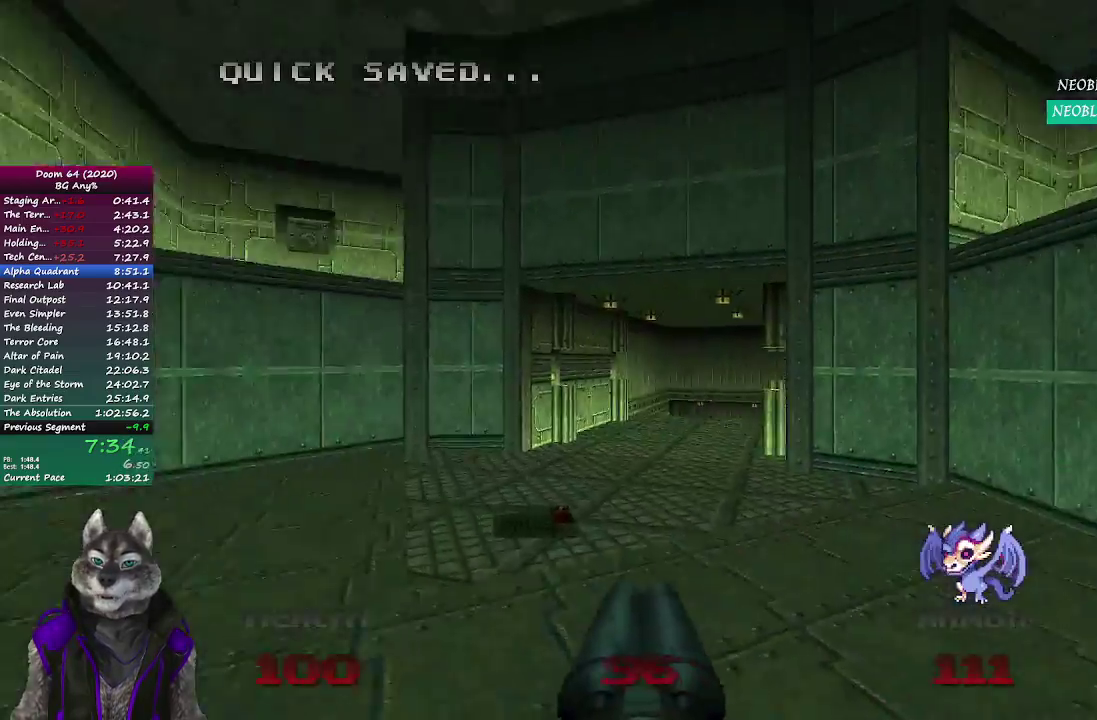
{"buttons": [], "left_stick": "up", "right_stick": "left", "events": [[133, "right_stick", "center"], [433, "right_stick", "left"]]}
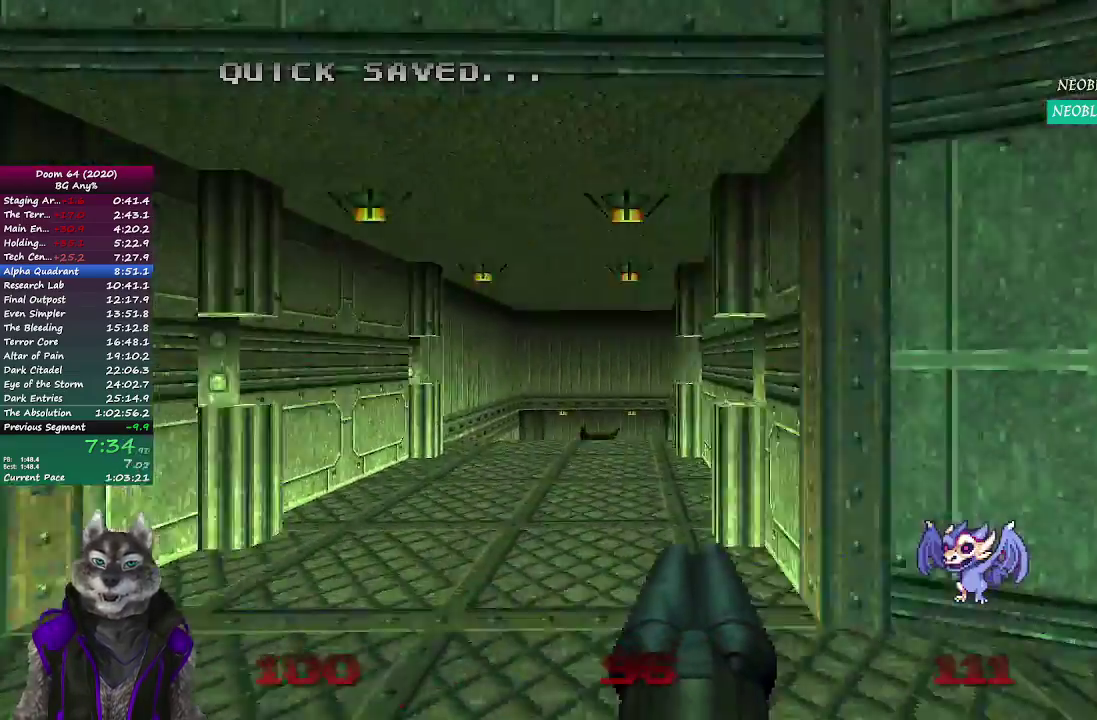
{"buttons": [], "left_stick": "up", "right_stick": "center", "events": [[33, "right_stick", "center"], [333, "DPAD_RIGHT", "down"], [500, "DPAD_RIGHT", "up"]]}
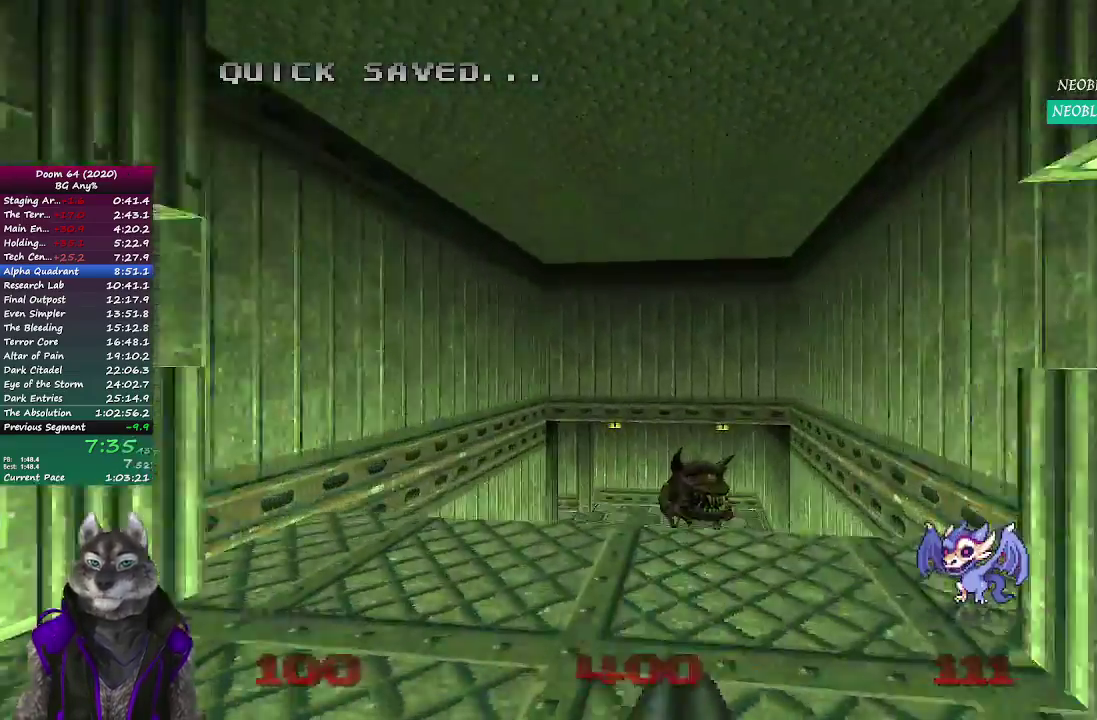
{"buttons": [], "left_stick": "up-right", "right_stick": "center", "events": [[367, "right_stick", "left"], [450, "right_stick", "center"], [500, "left_stick", "up-right"]]}
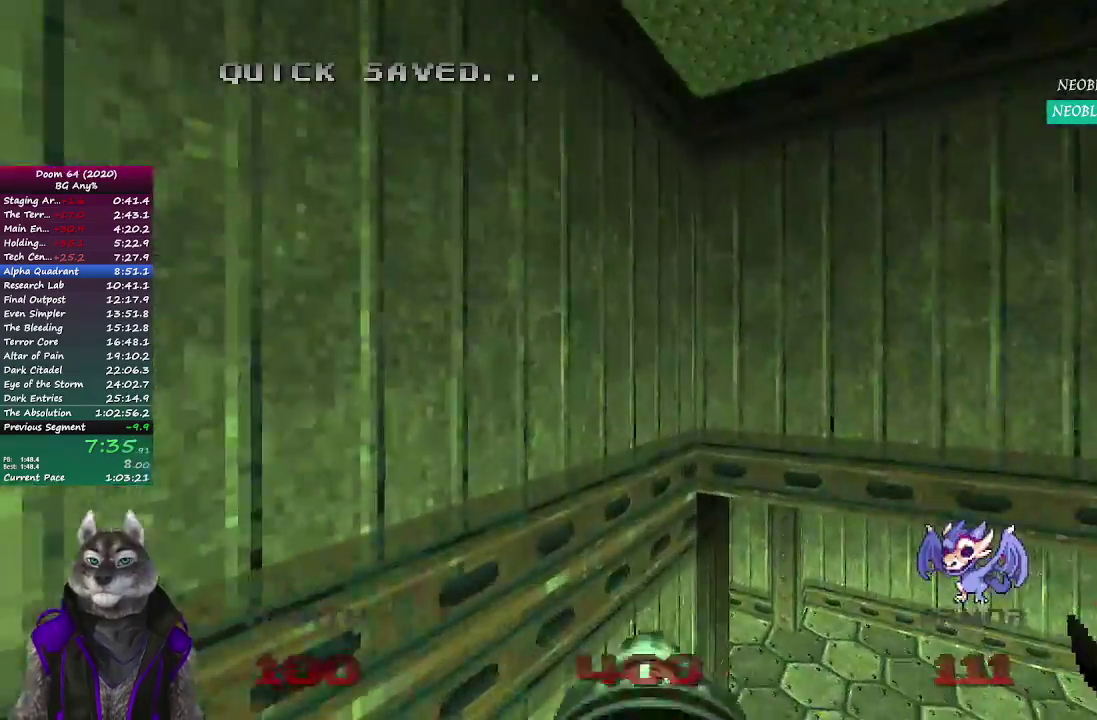
{"buttons": [], "left_stick": "up", "right_stick": "left", "events": [[450, "left_stick", "up"], [450, "right_stick", "left"]]}
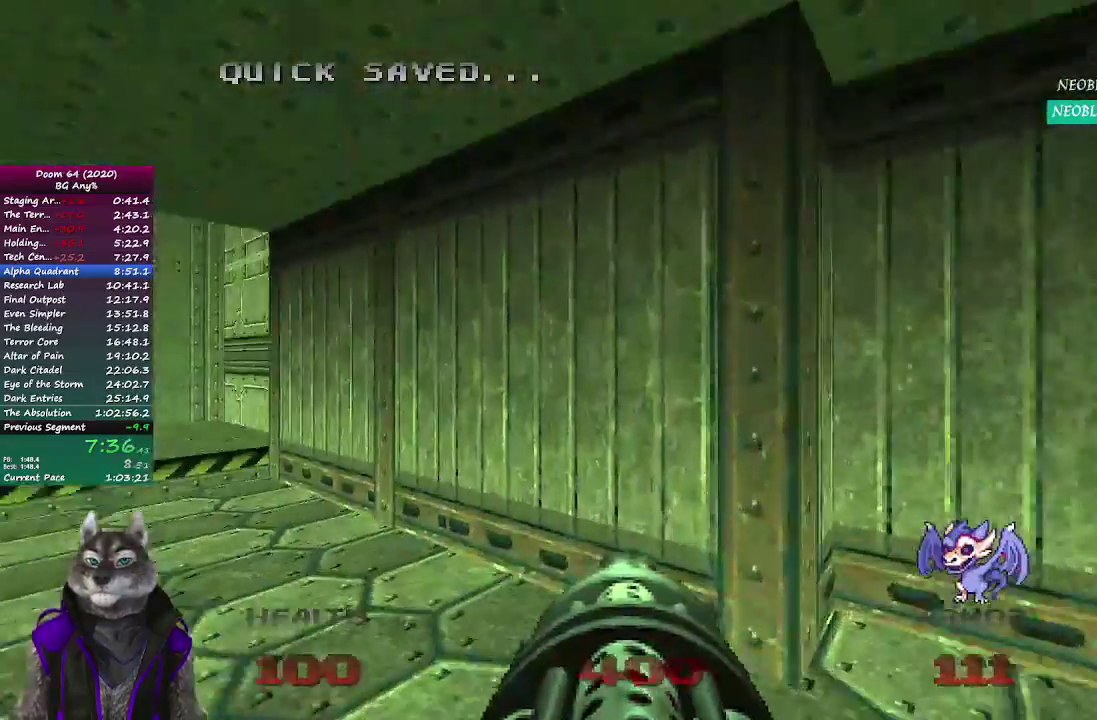
{"buttons": [], "left_stick": "up", "right_stick": "center", "events": [[183, "right_stick", "center"], [283, "left_stick", "down-right"], [367, "left_stick", "up"]]}
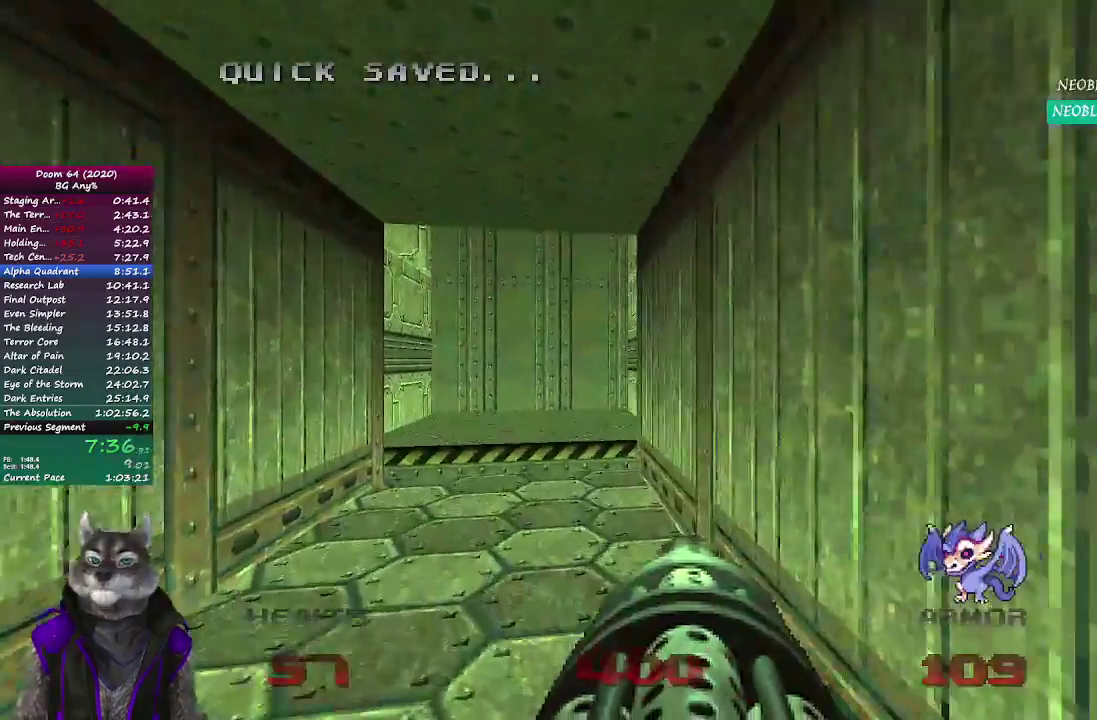
{"buttons": [], "left_stick": "up", "right_stick": "center", "events": []}
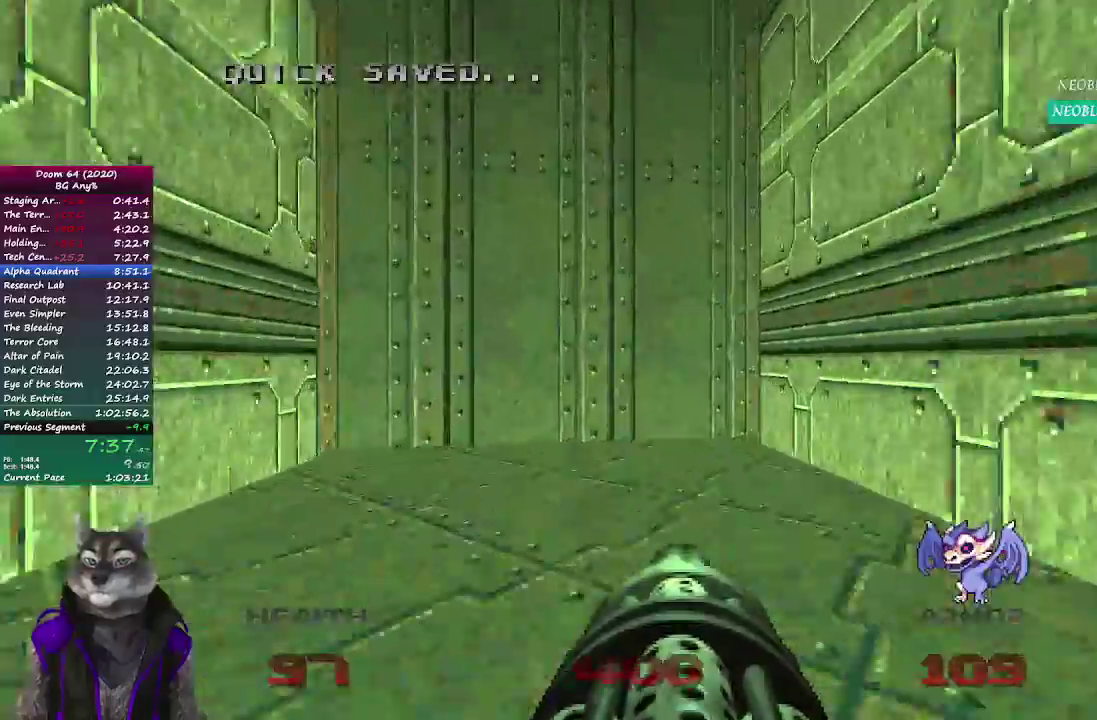
{"buttons": [], "left_stick": "center", "right_stick": "center", "events": [[67, "right_stick", "left"], [133, "left_stick", "up-right"], [250, "left_stick", "down-right"], [350, "right_stick", "center"], [383, "left_stick", "center"]]}
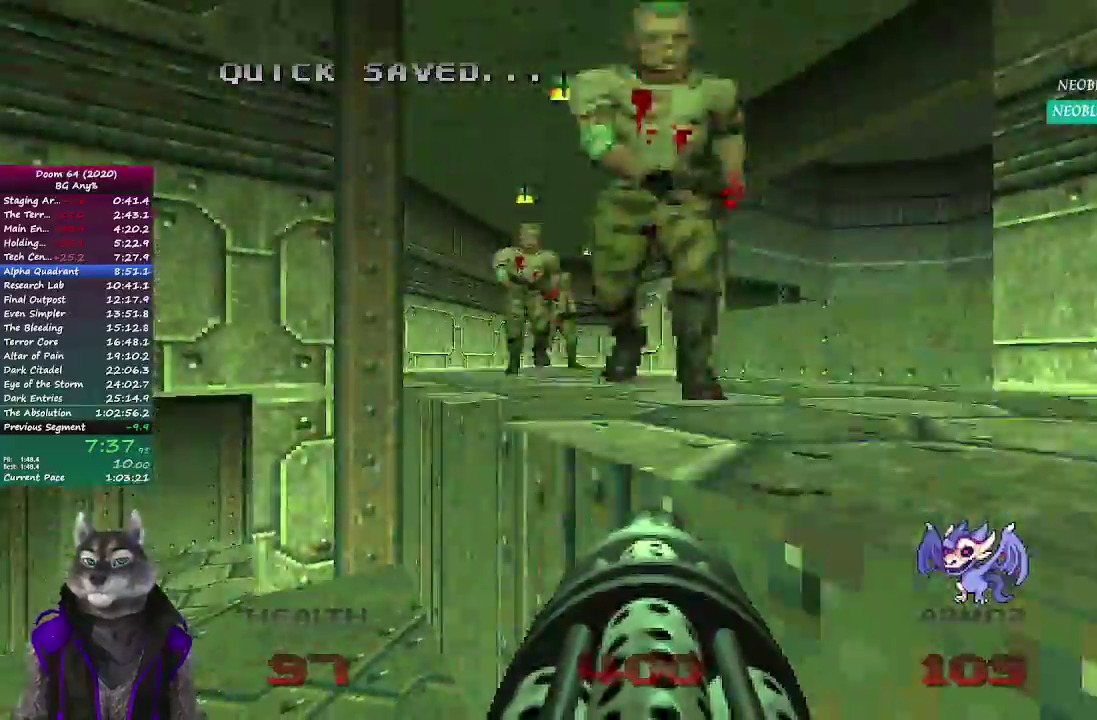
{"buttons": ["R2"], "left_stick": "up-right", "right_stick": "center", "events": [[100, "R2", "down"], [300, "right_stick", "left"], [417, "right_stick", "center"], [450, "left_stick", "up-right"]]}
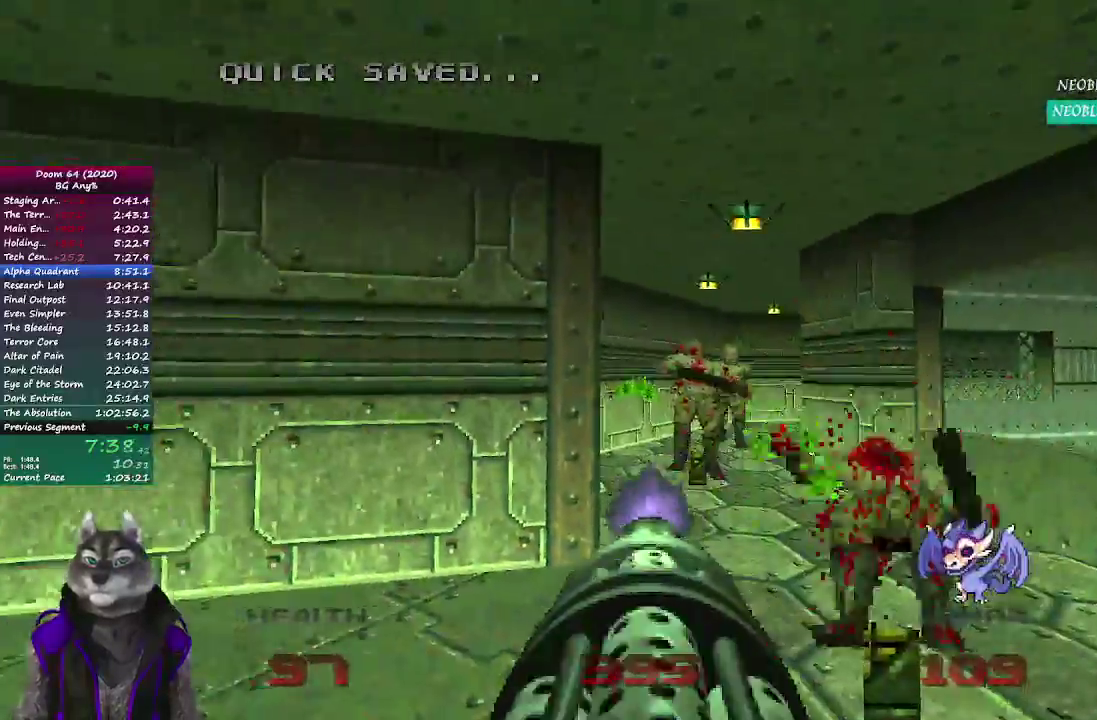
{"buttons": ["R2"], "left_stick": "up", "right_stick": "right"}
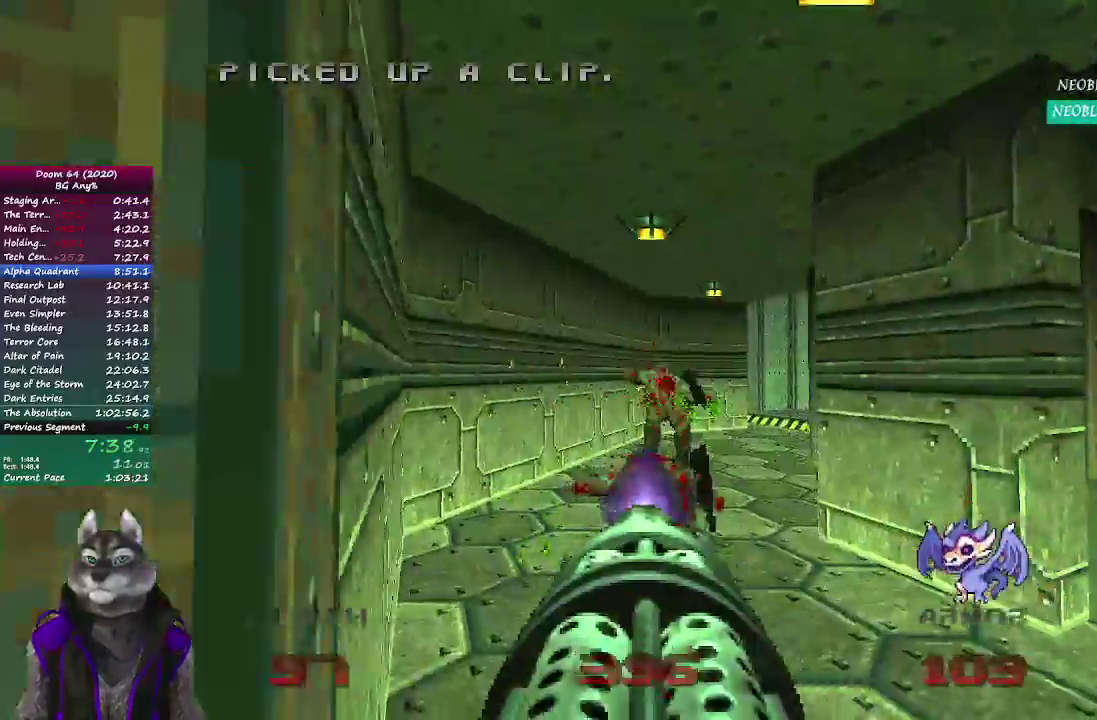
{"buttons": [], "left_stick": "up-left", "right_stick": "center", "events": [[133, "right_stick", "center"], [233, "R2", "up"], [250, "left_stick", "up-left"]]}
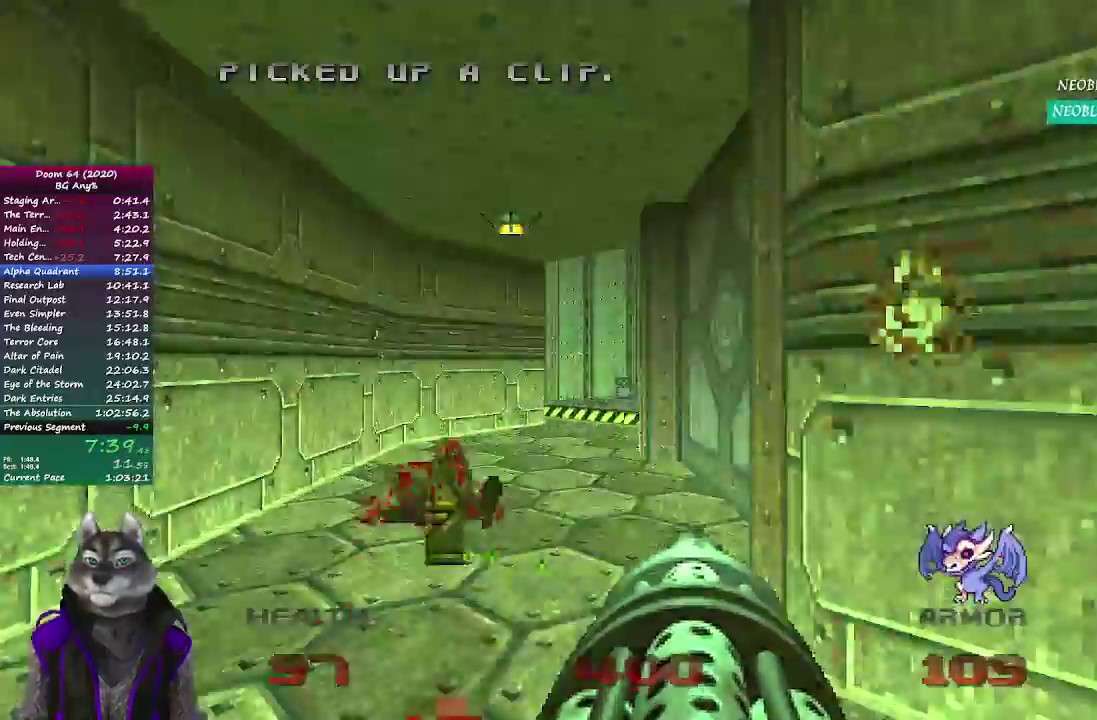
{"buttons": ["R2"], "left_stick": "up", "right_stick": "right", "events": [[67, "left_stick", "up"], [83, "right_stick", "right"], [200, "right_stick", "center"], [250, "R2", "down"], [417, "right_stick", "right"]]}
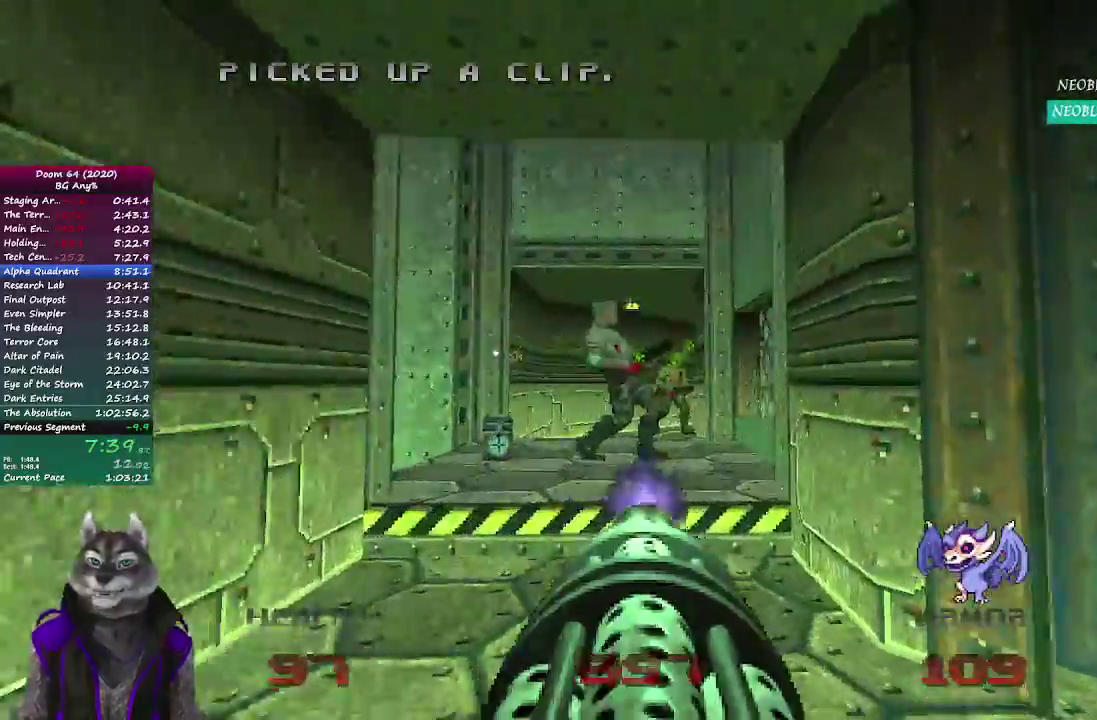
{"buttons": ["R2"], "left_stick": "up", "right_stick": "right", "events": [[50, "left_stick", "center"], [483, "left_stick", "up"]]}
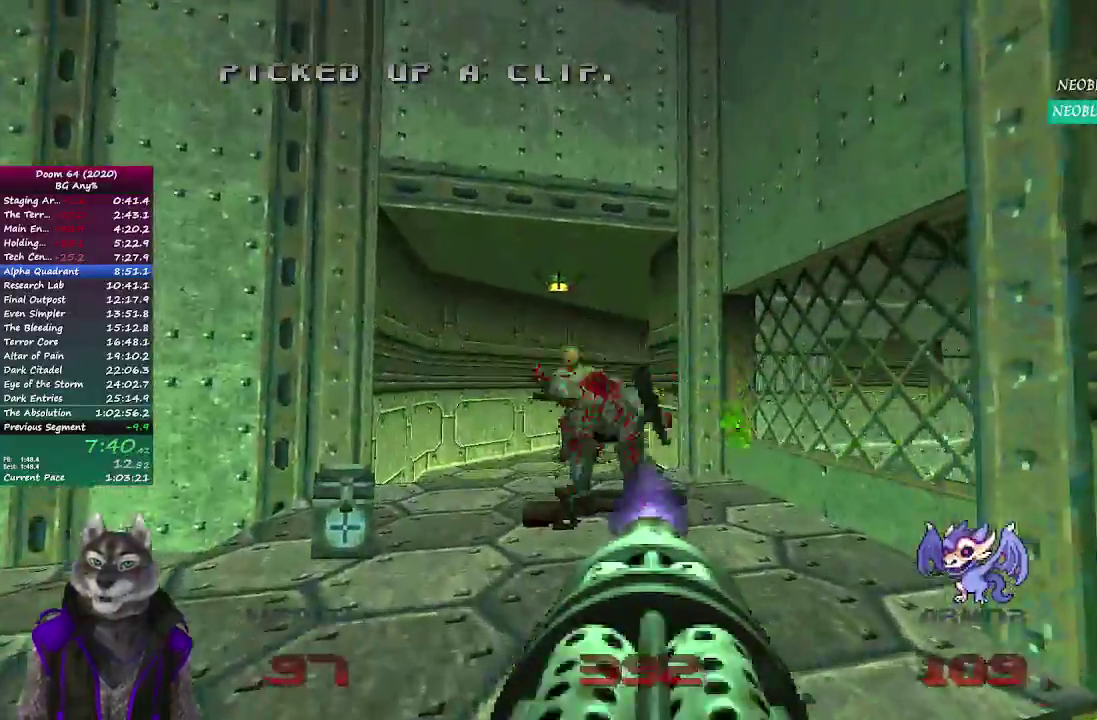
{"buttons": ["R2"], "left_stick": "up", "right_stick": "center", "events": [[117, "right_stick", "center"]]}
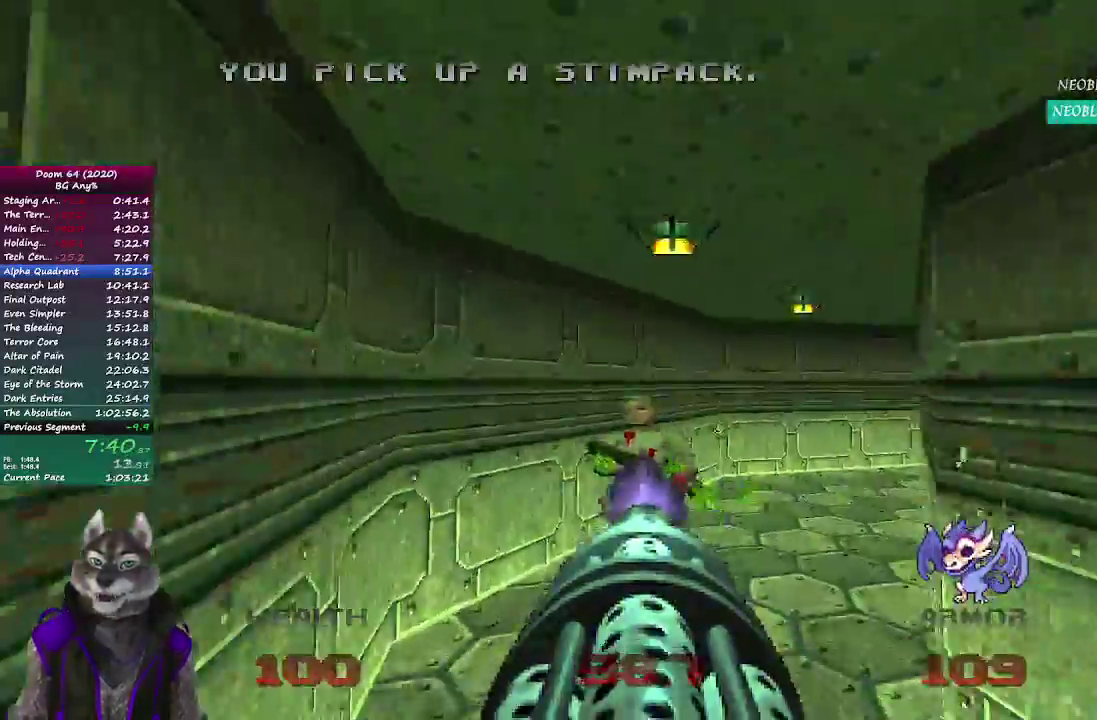
{"buttons": ["R2"], "left_stick": "up", "right_stick": "center", "events": [[100, "right_stick", "right"], [350, "right_stick", "center"]]}
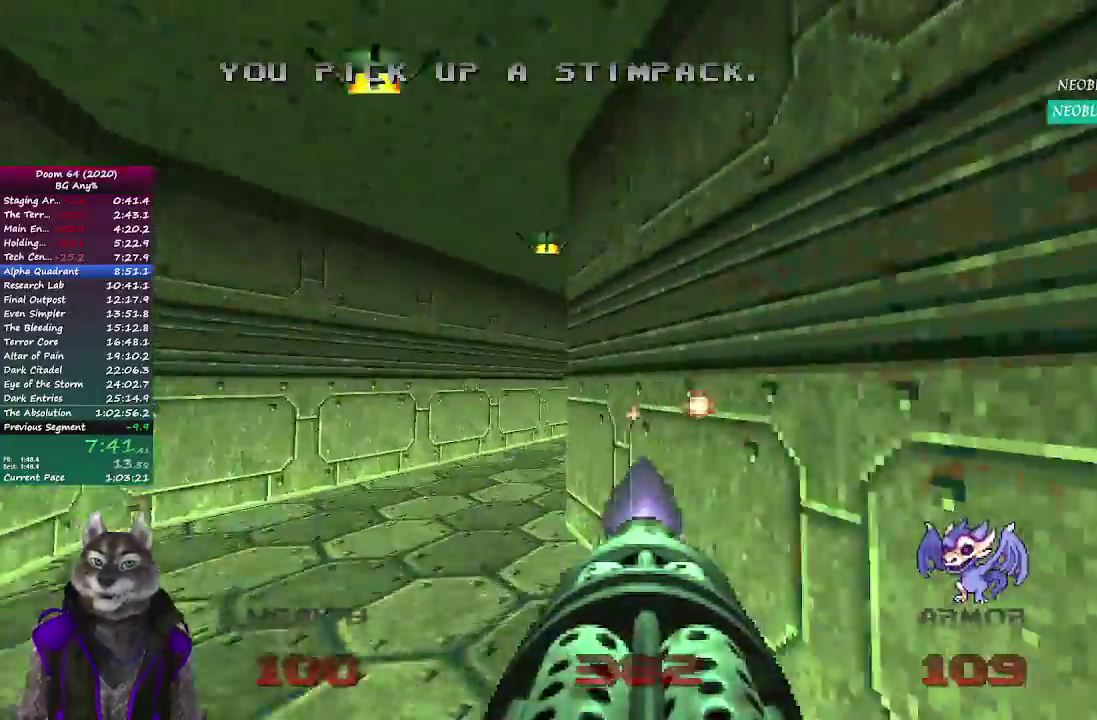
{"buttons": ["R2"], "left_stick": "up", "right_stick": "center", "events": [[50, "R2", "up"], [67, "left_stick", "up-left"], [267, "left_stick", "up"], [267, "right_stick", "right"], [450, "R2", "down"], [450, "right_stick", "center"]]}
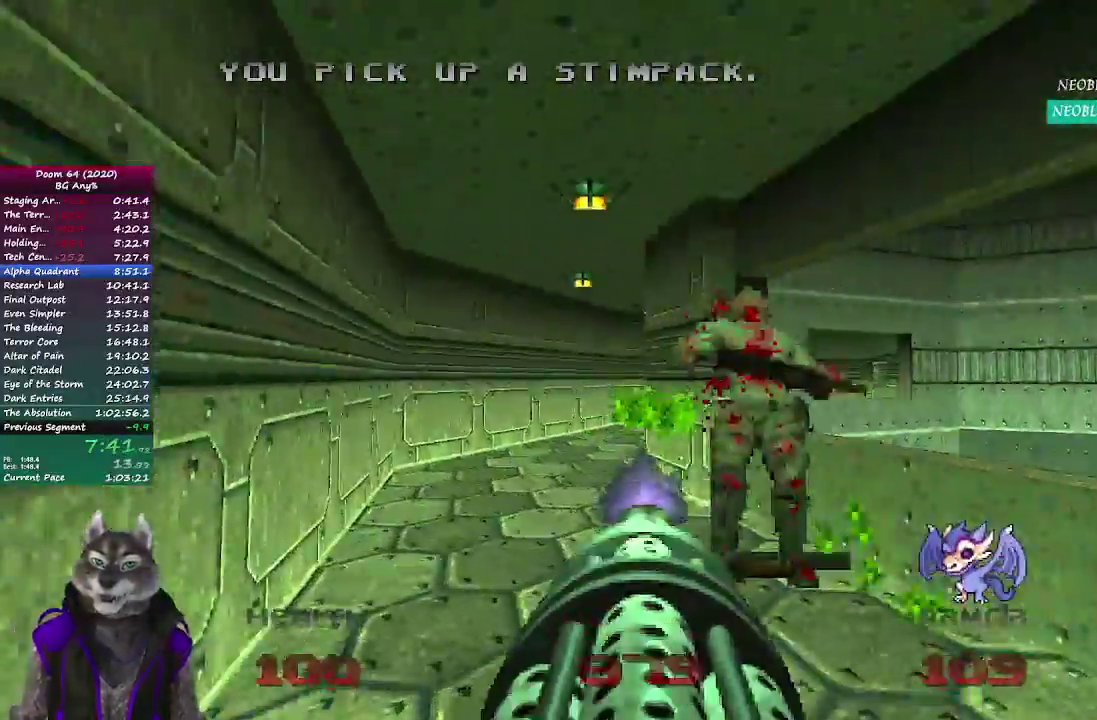
{"buttons": [], "left_stick": "up", "right_stick": "right", "events": [[267, "R2", "up"], [450, "right_stick", "right"]]}
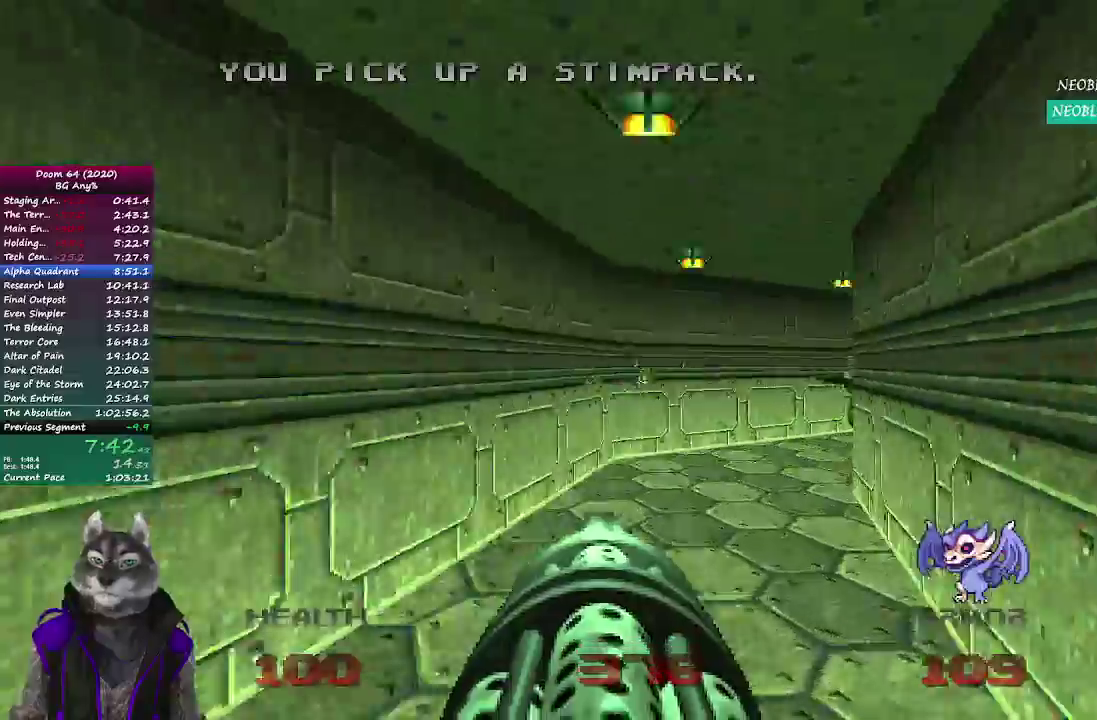
{"buttons": ["R2"], "left_stick": "up", "right_stick": "down-right", "events": [[133, "right_stick", "center"], [200, "R2", "down"], [467, "right_stick", "down-right"]]}
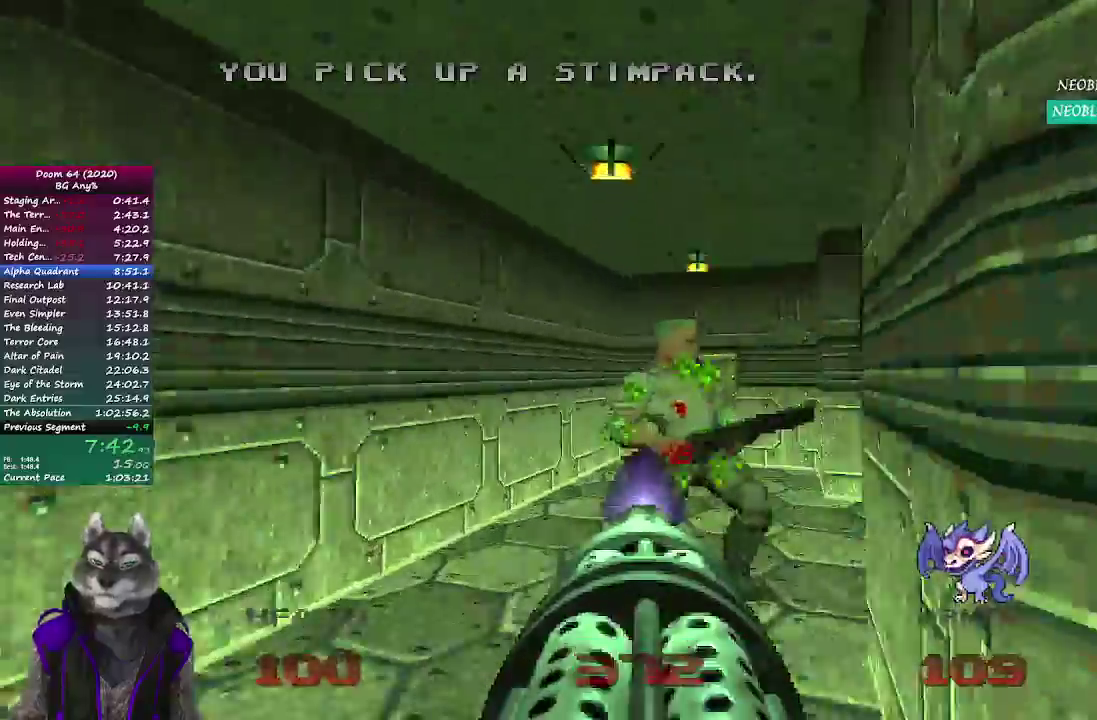
{"buttons": [], "left_stick": "up-right", "right_stick": "center", "events": [[83, "right_stick", "right"], [300, "left_stick", "up-right"], [350, "right_stick", "center"], [400, "R2", "up"]]}
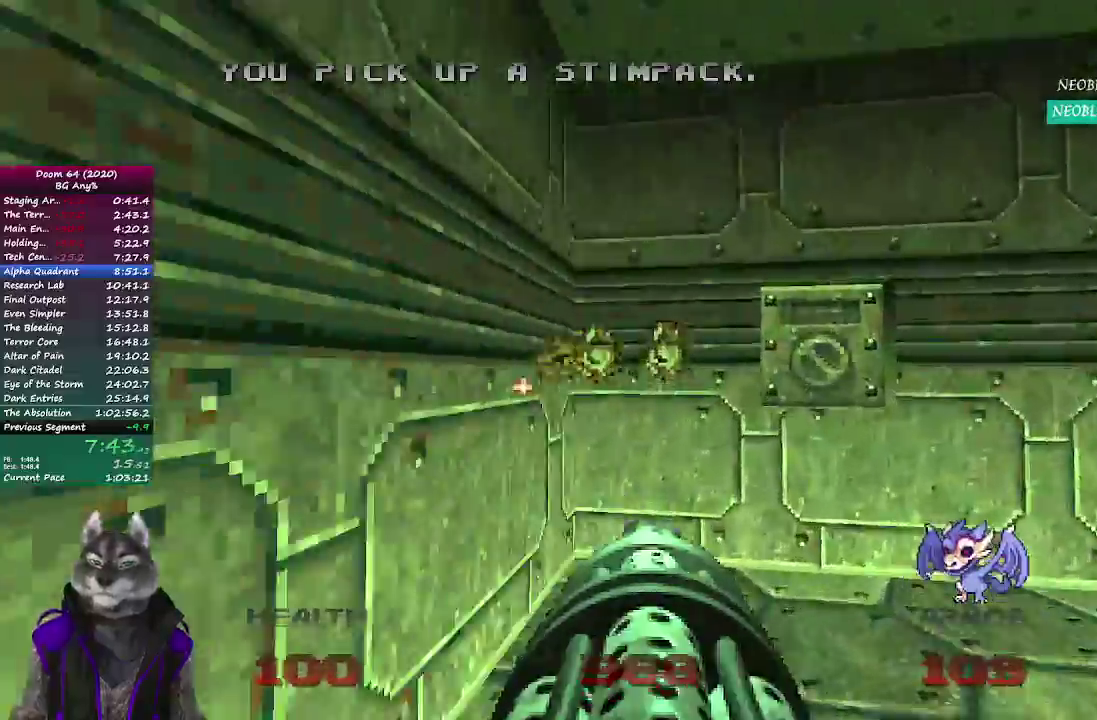
{"buttons": [], "left_stick": "down", "right_stick": "right"}